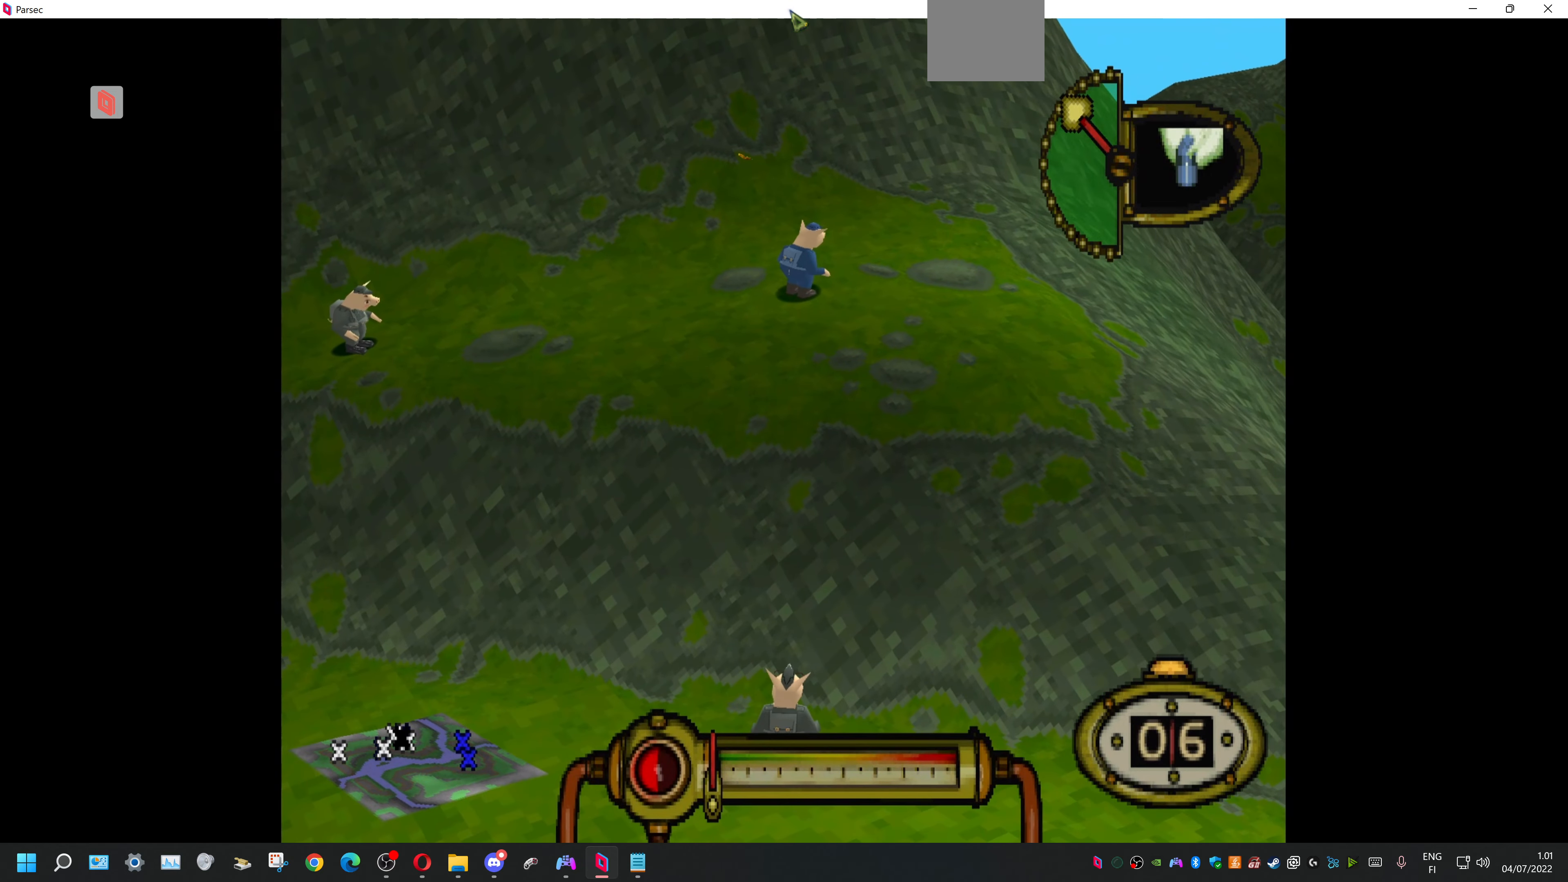
Gameplay with a controller (PlayStation layout); each line is a JSON object with the inputs held at the frame after it. "events" lists button and stick changes between this image and that frame as [ms after this image, input, new state], when the widget could be followed in between. Not read: left_stick right_stick.
{"buttons": ["CROSS"], "events": [[334, "CROSS", "down"]]}
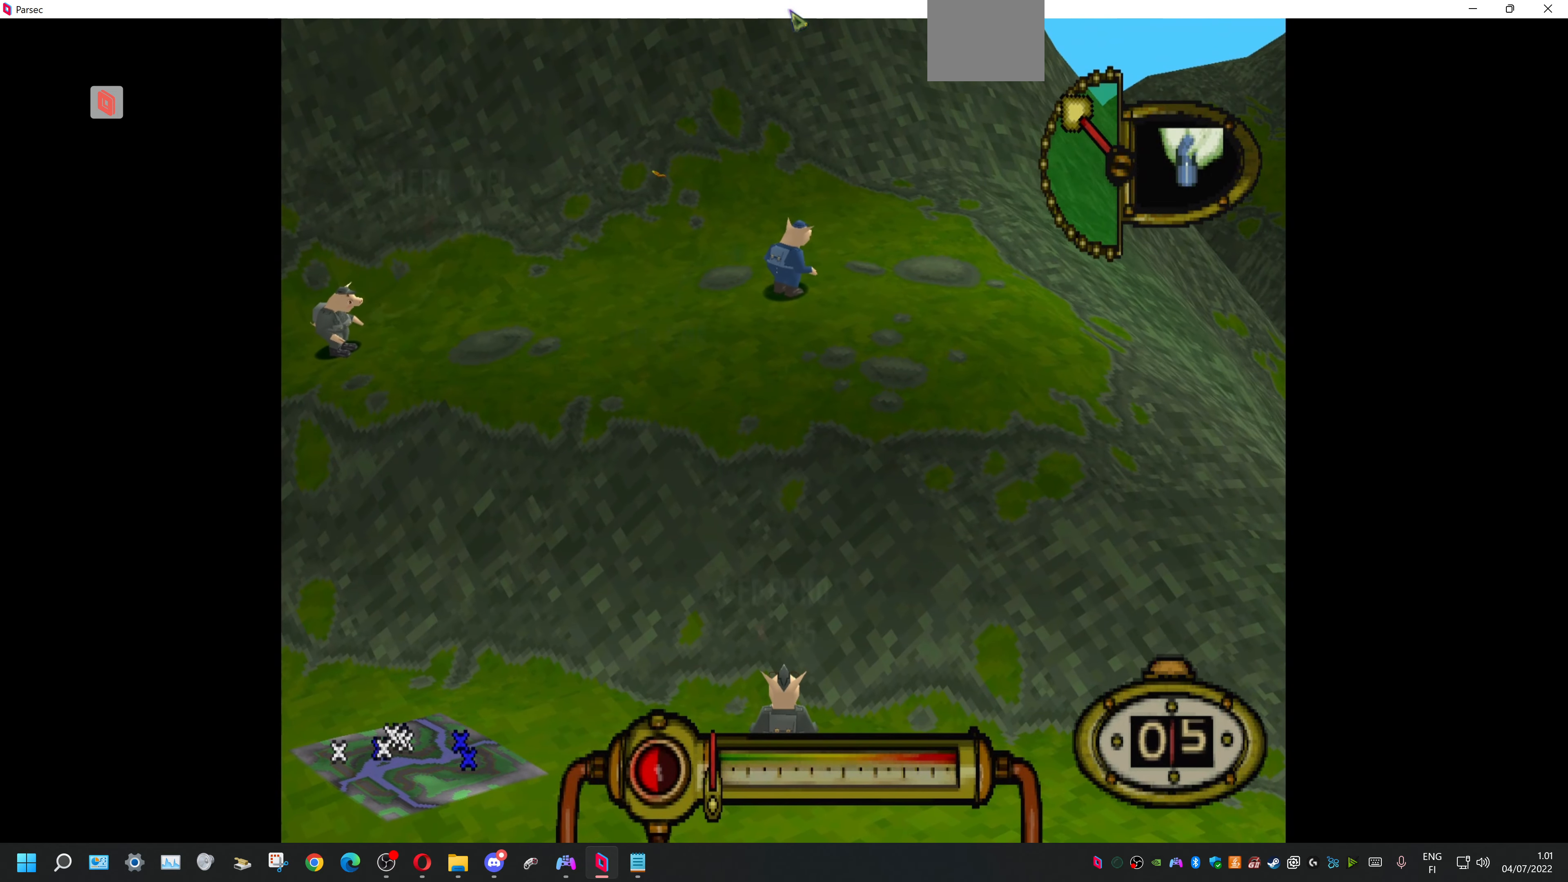
{"buttons": ["CROSS"], "events": []}
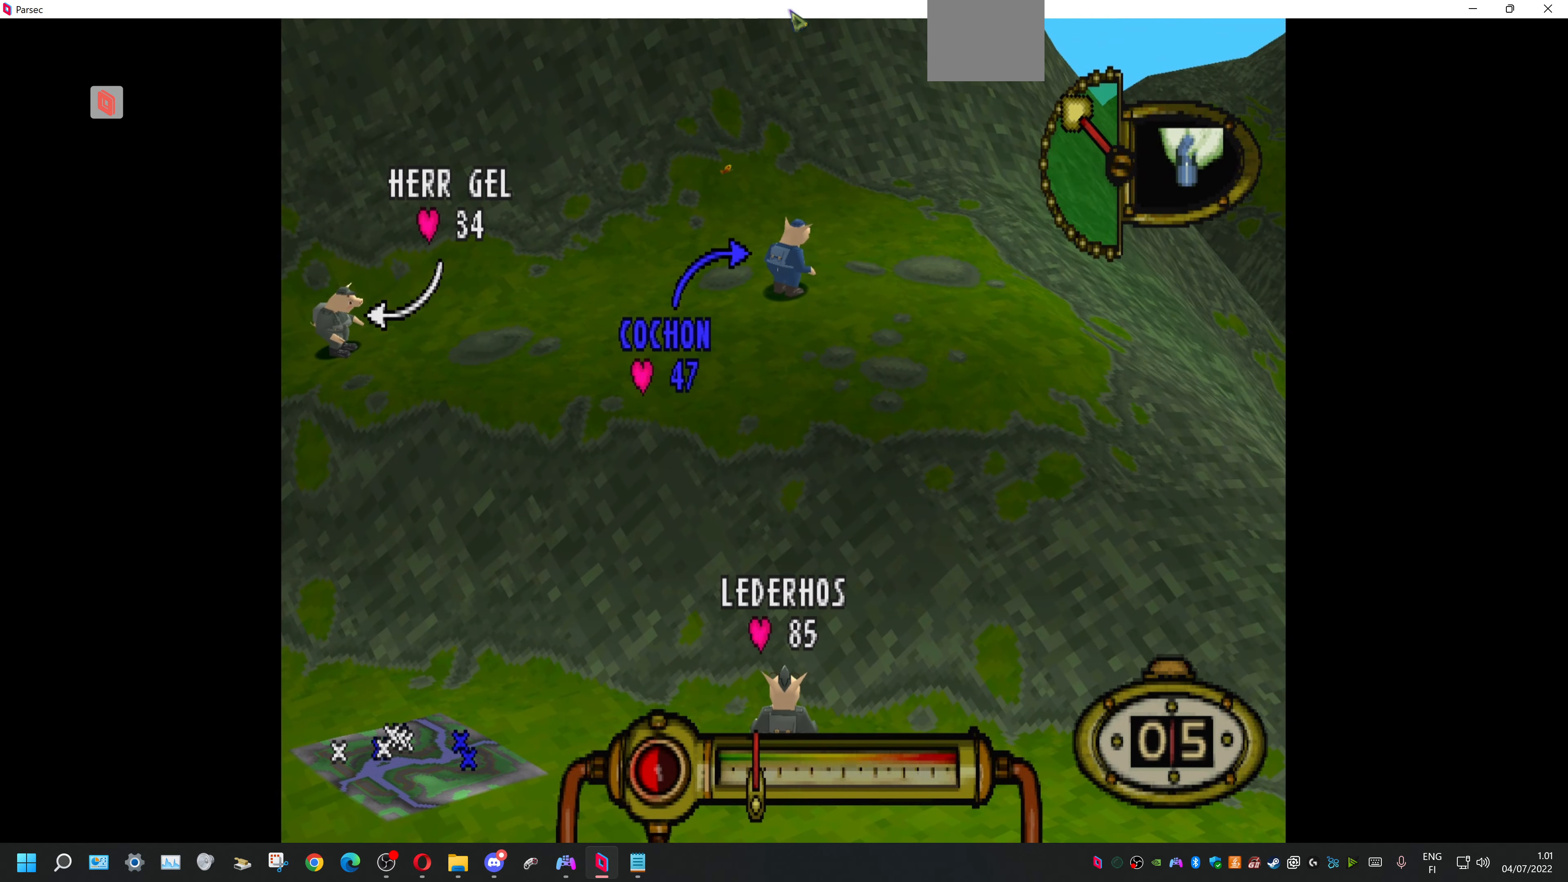
{"buttons": ["CROSS"], "events": []}
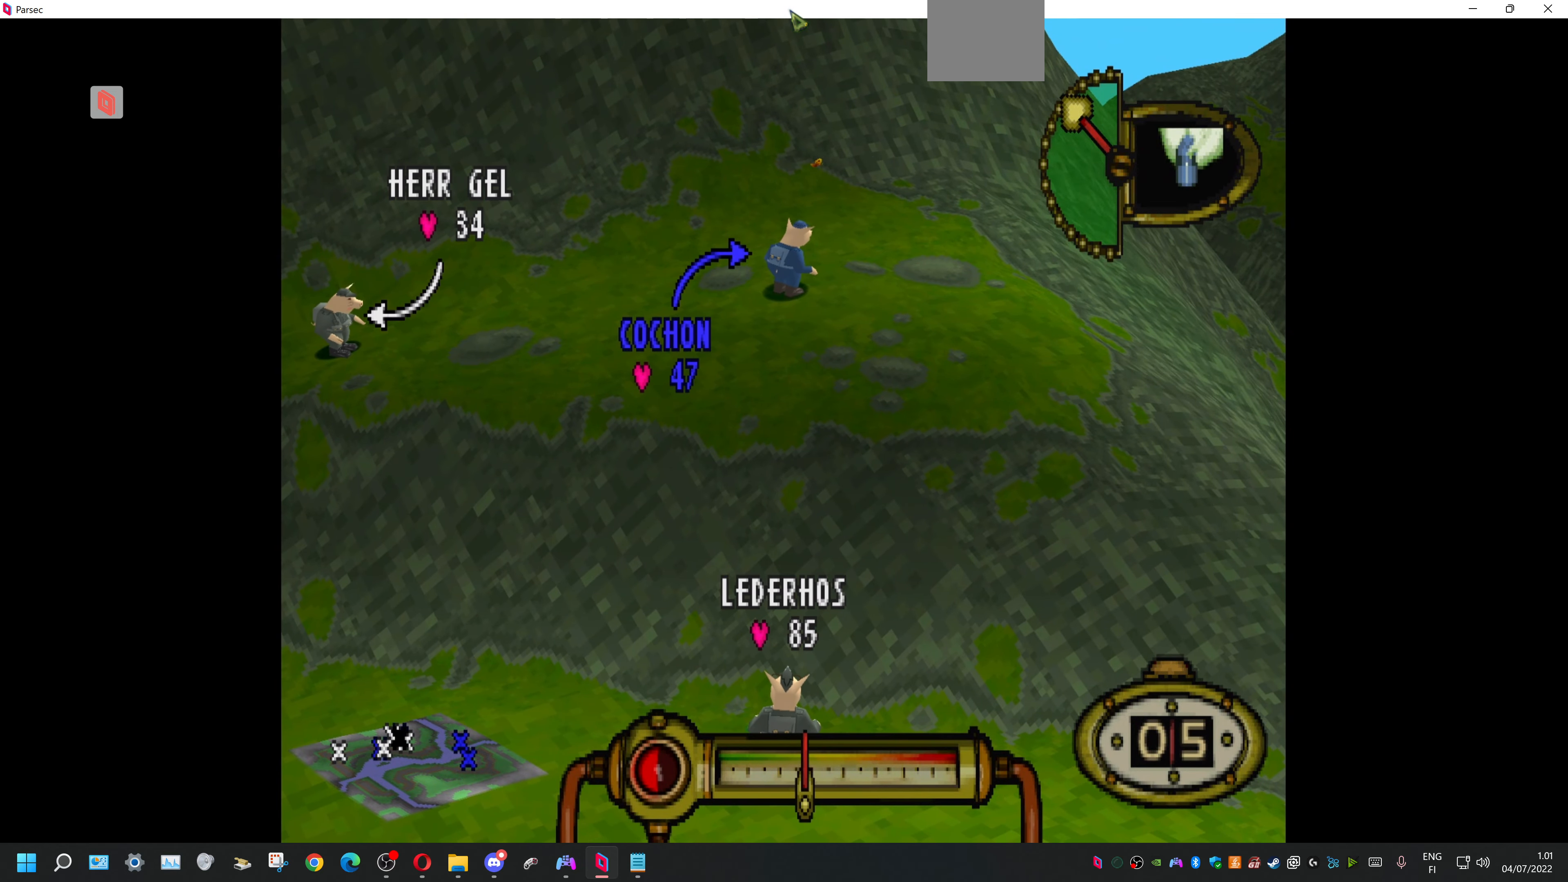
{"buttons": [], "events": [[267, "CROSS", "up"]]}
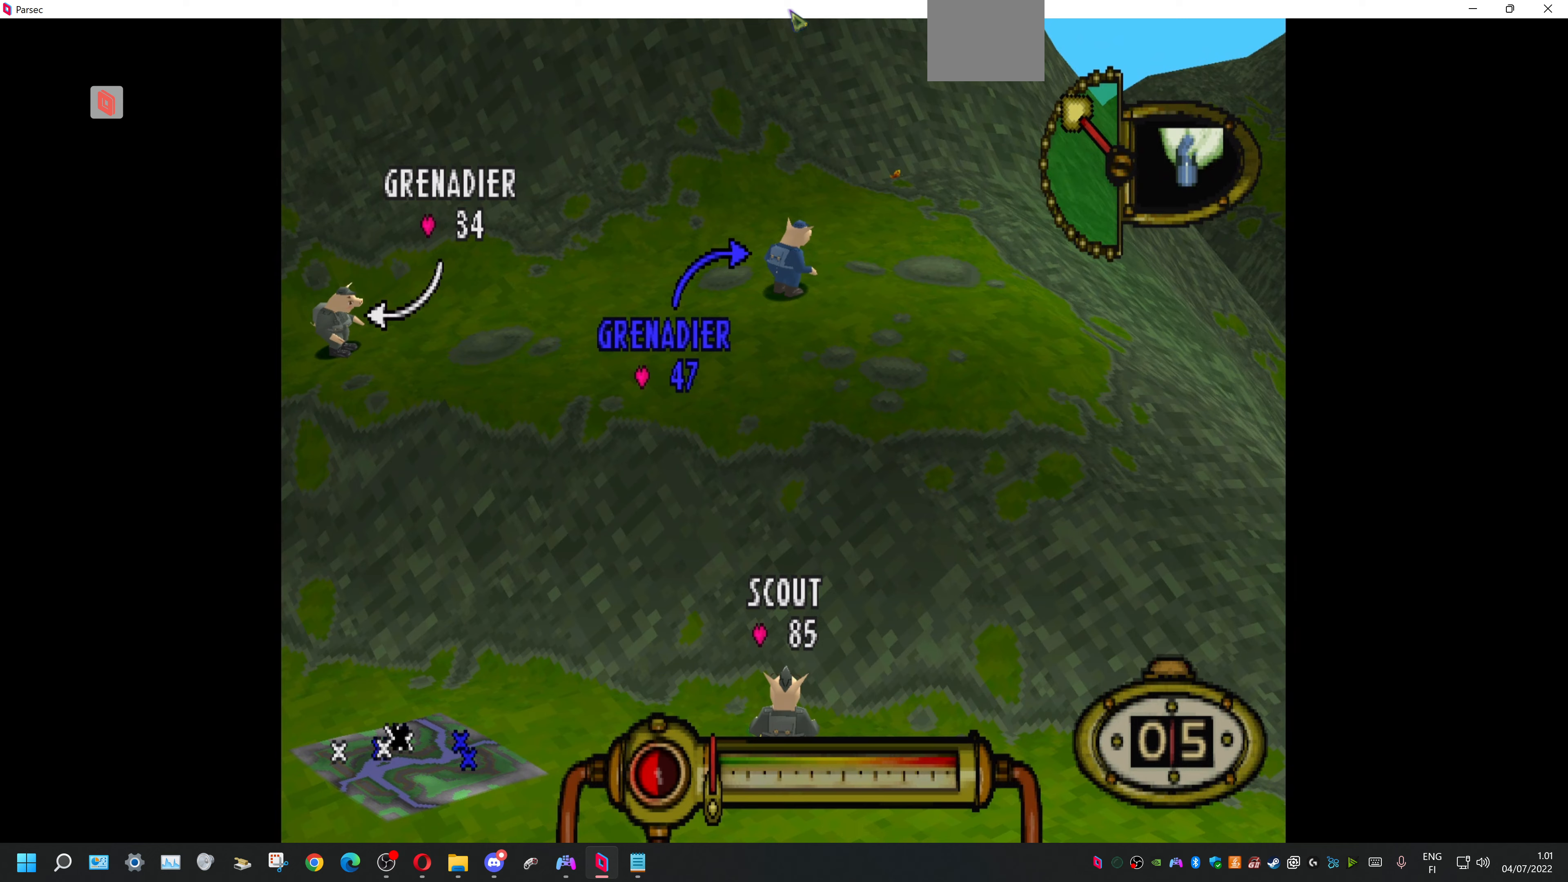
{"buttons": [], "events": []}
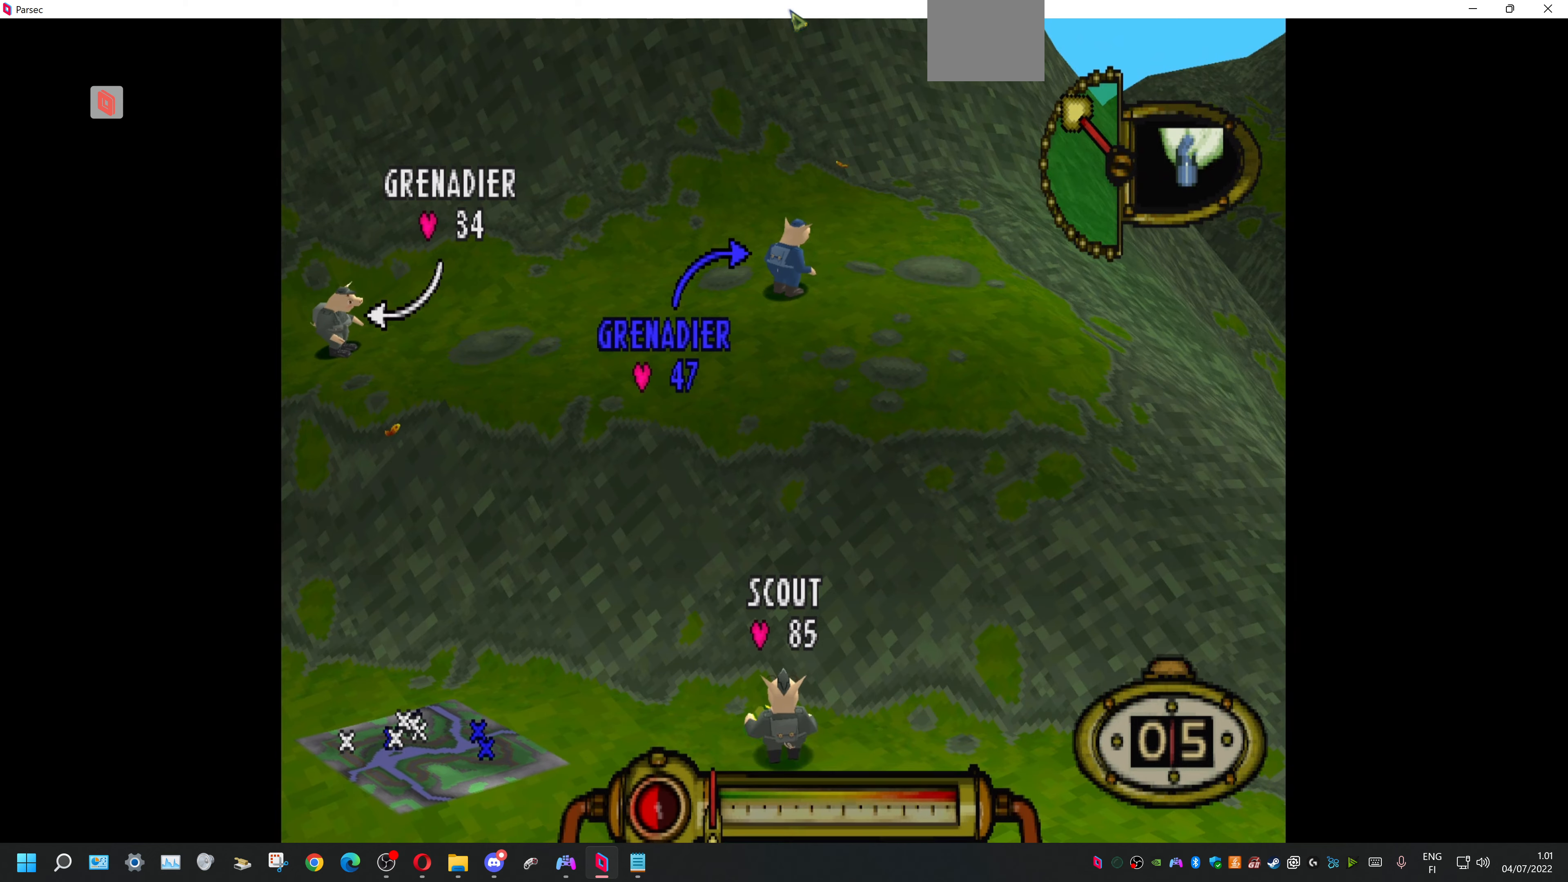
{"buttons": [], "events": []}
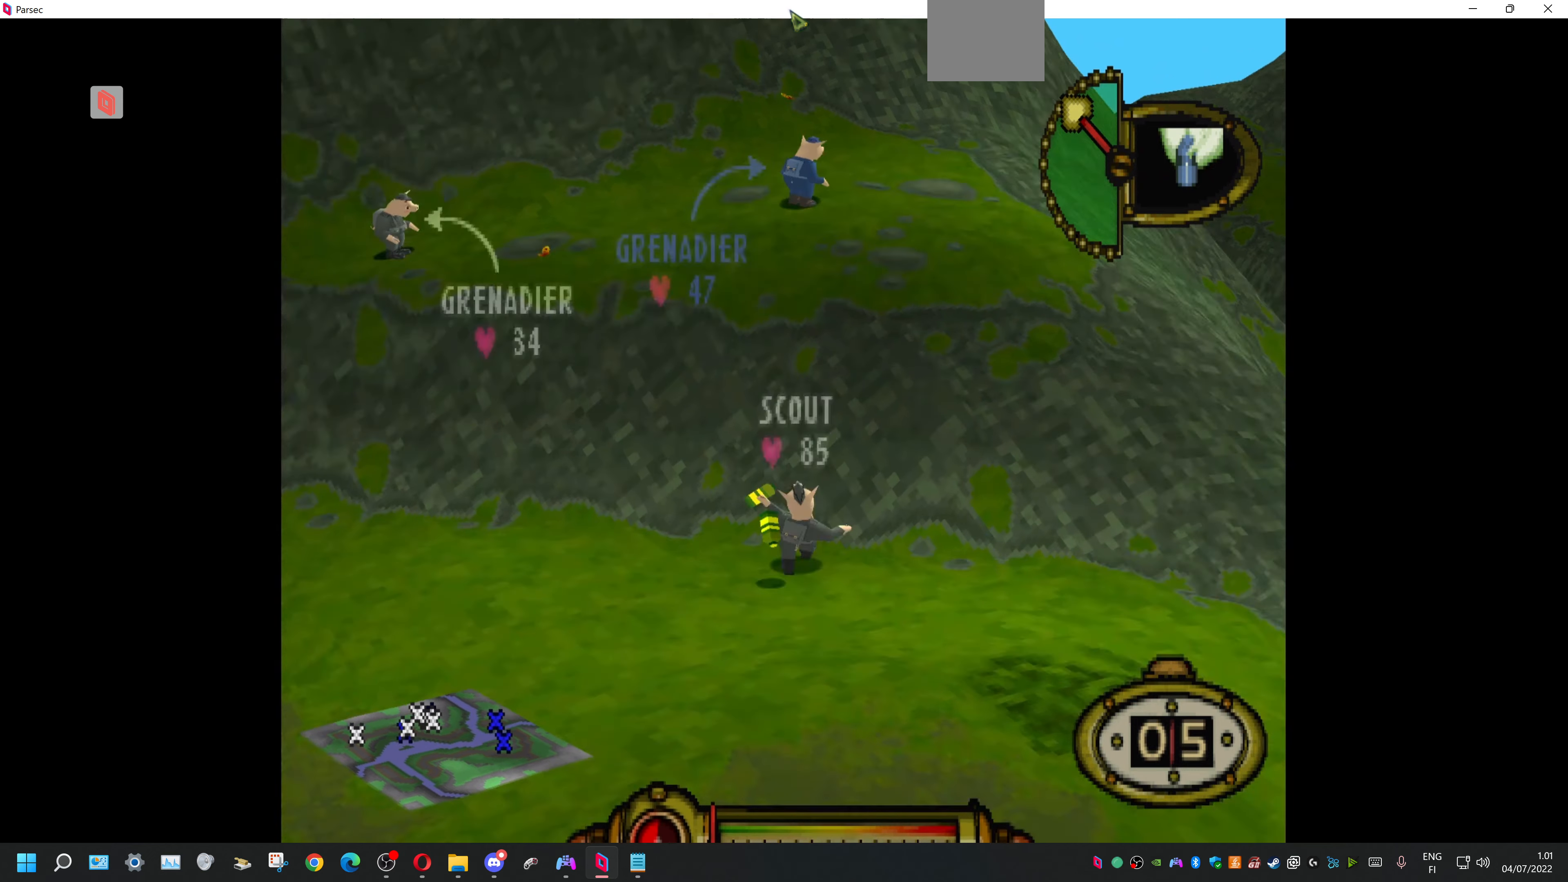
{"buttons": [], "events": []}
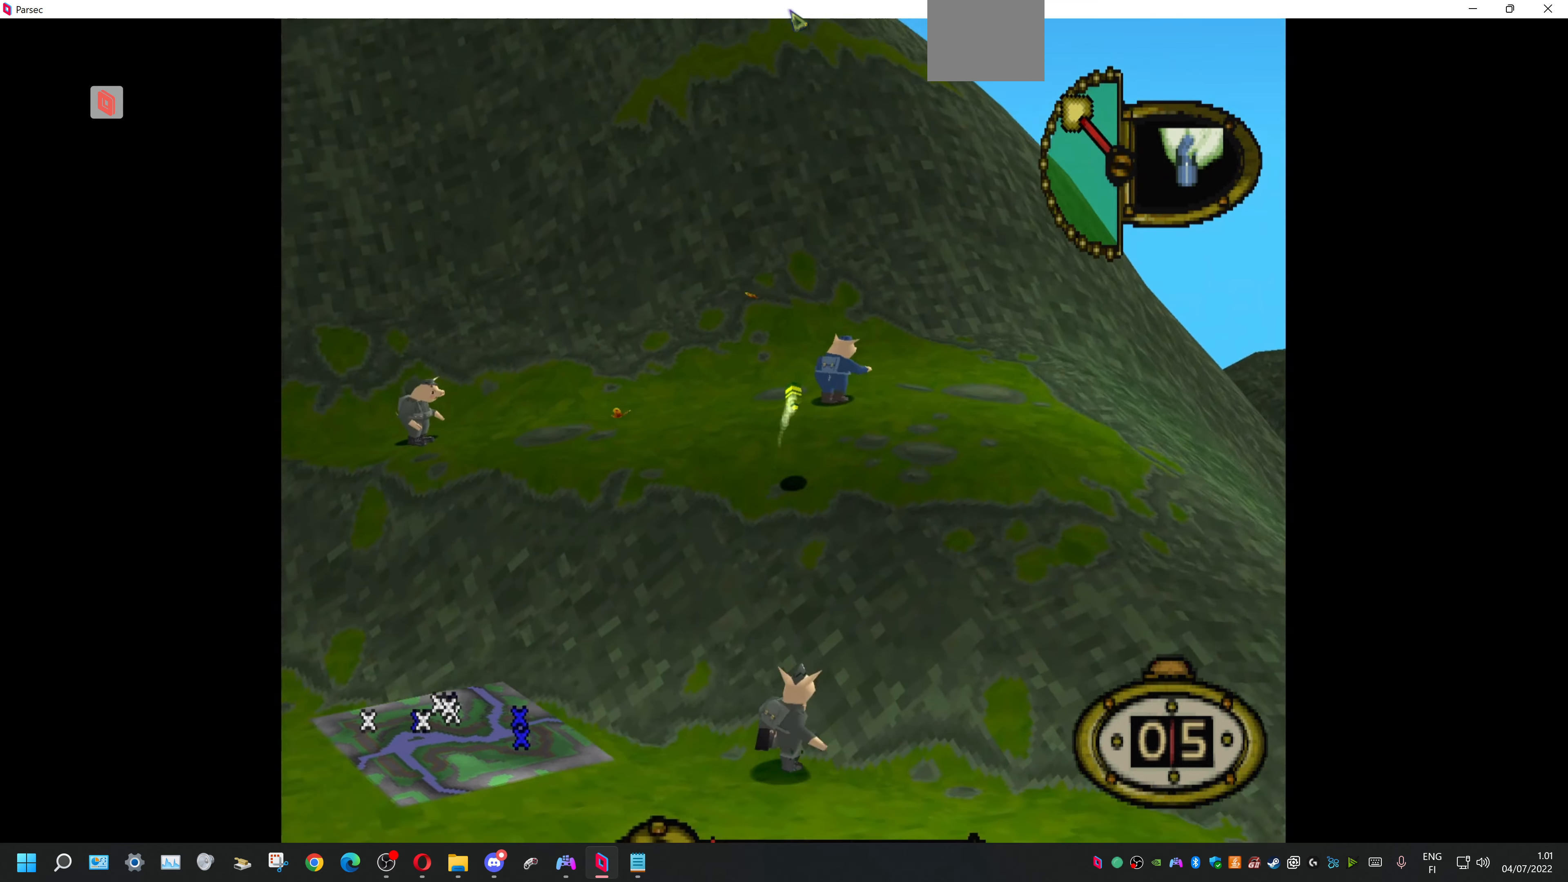
{"buttons": [], "events": [[167, "CROSS", "down"], [300, "CROSS", "up"]]}